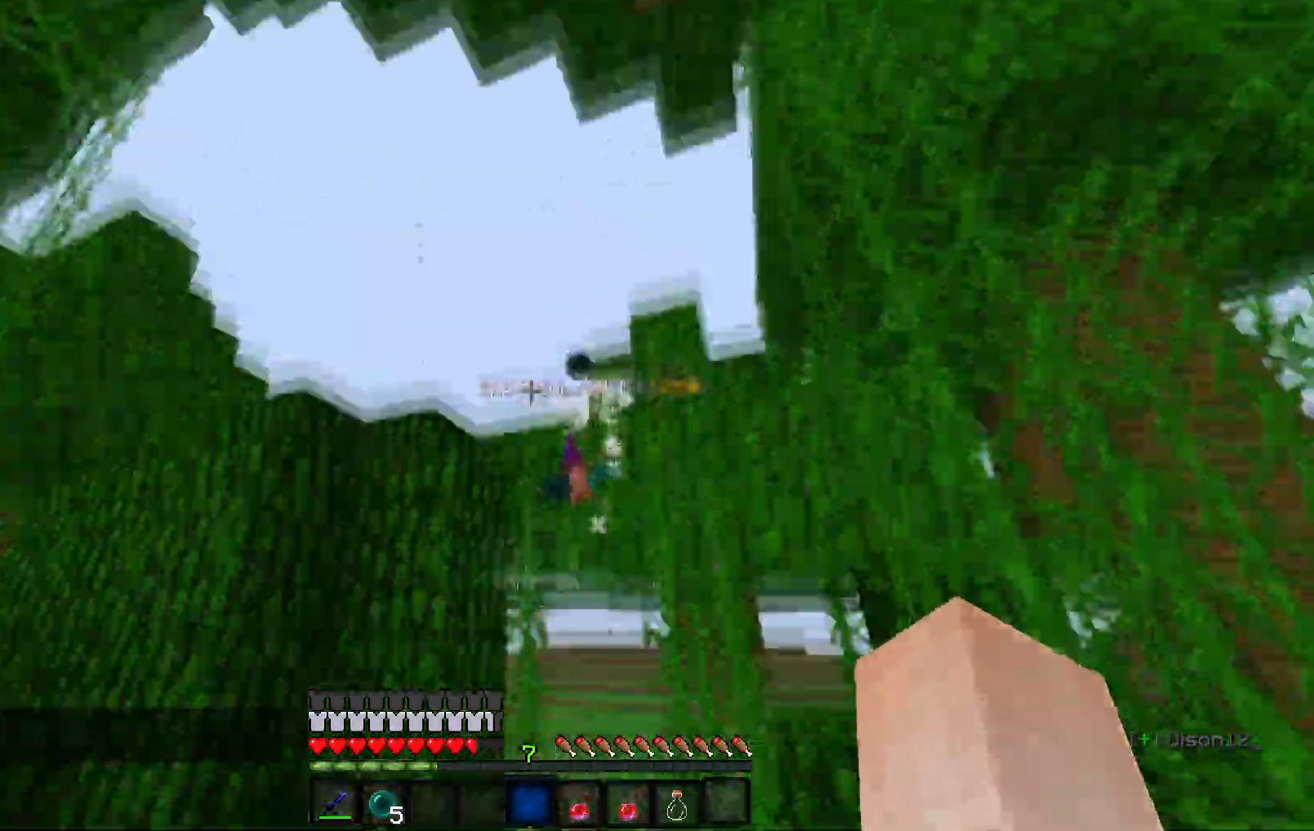
Gameplay with keyboard; each line is a JSON object with the keys held at the frame after it. "events" lists presses ("down") and releases ("up") of "d", "q", "s" and "z" between this image and that frame as [ms after this image, input, new state], when the widget could be followed in between. No other keys are recorded. Mouse input is not recorded.
{"keys": ["z"], "events": [[417, "z", "down"]]}
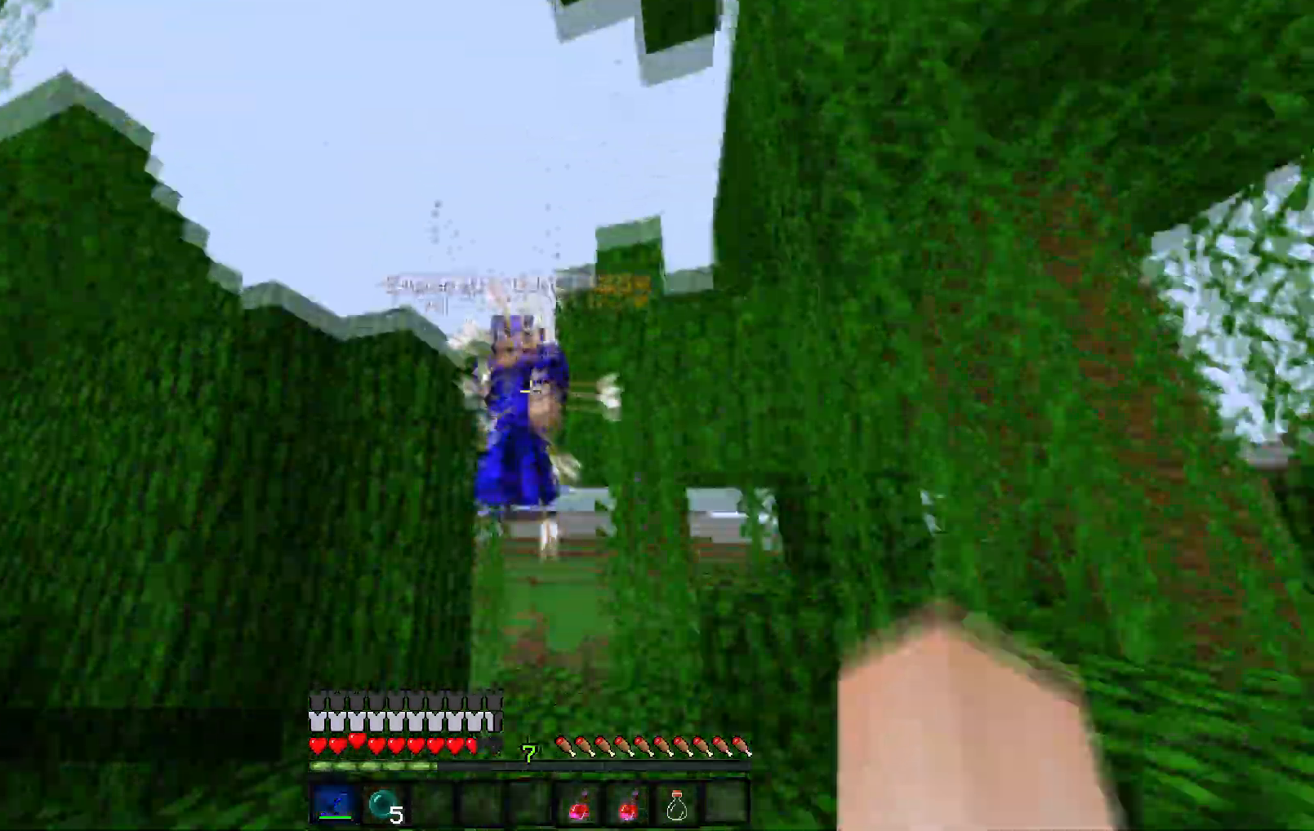
{"keys": ["q"], "events": [[150, "q", "down"], [283, "z", "up"]]}
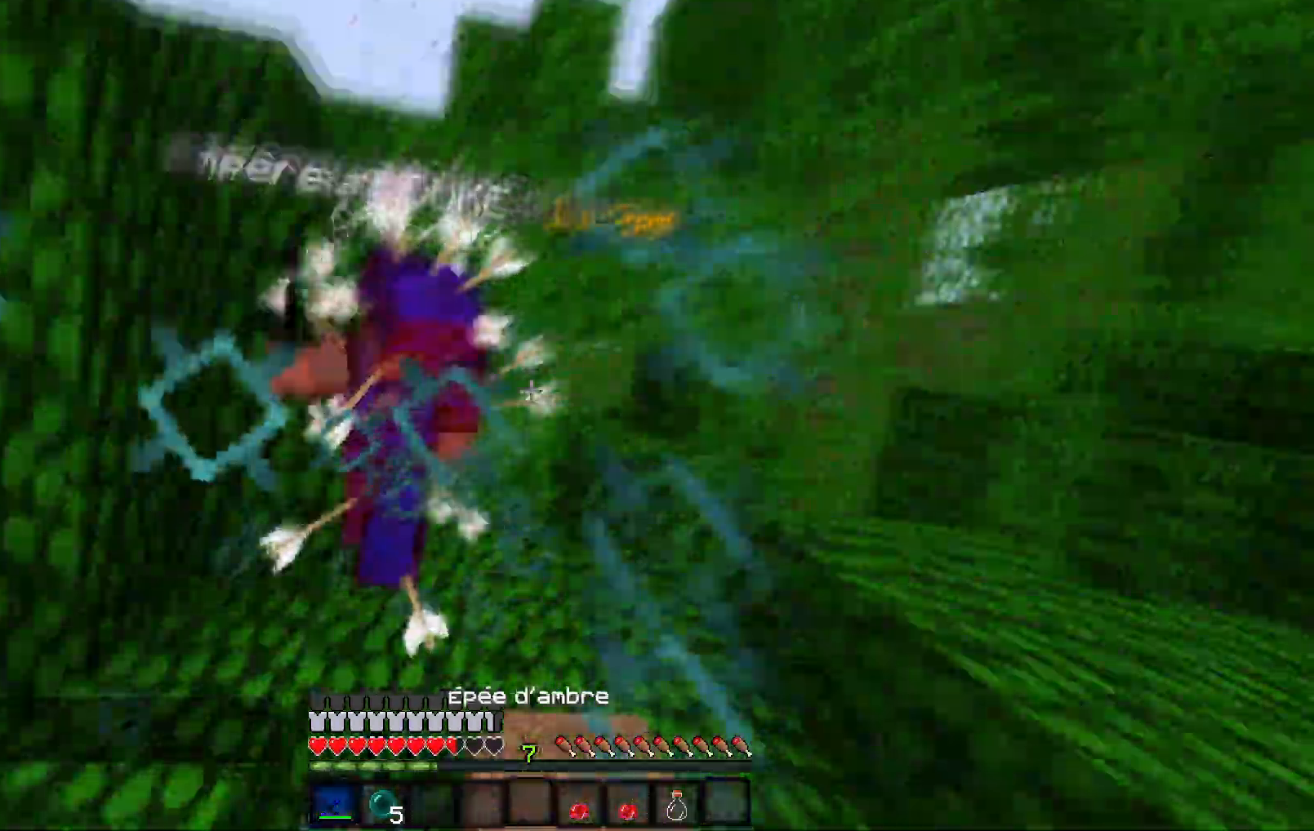
{"keys": ["z"], "events": [[17, "d", "down"], [83, "q", "up"], [167, "q", "down"], [167, "z", "down"], [233, "d", "up"], [483, "q", "up"]]}
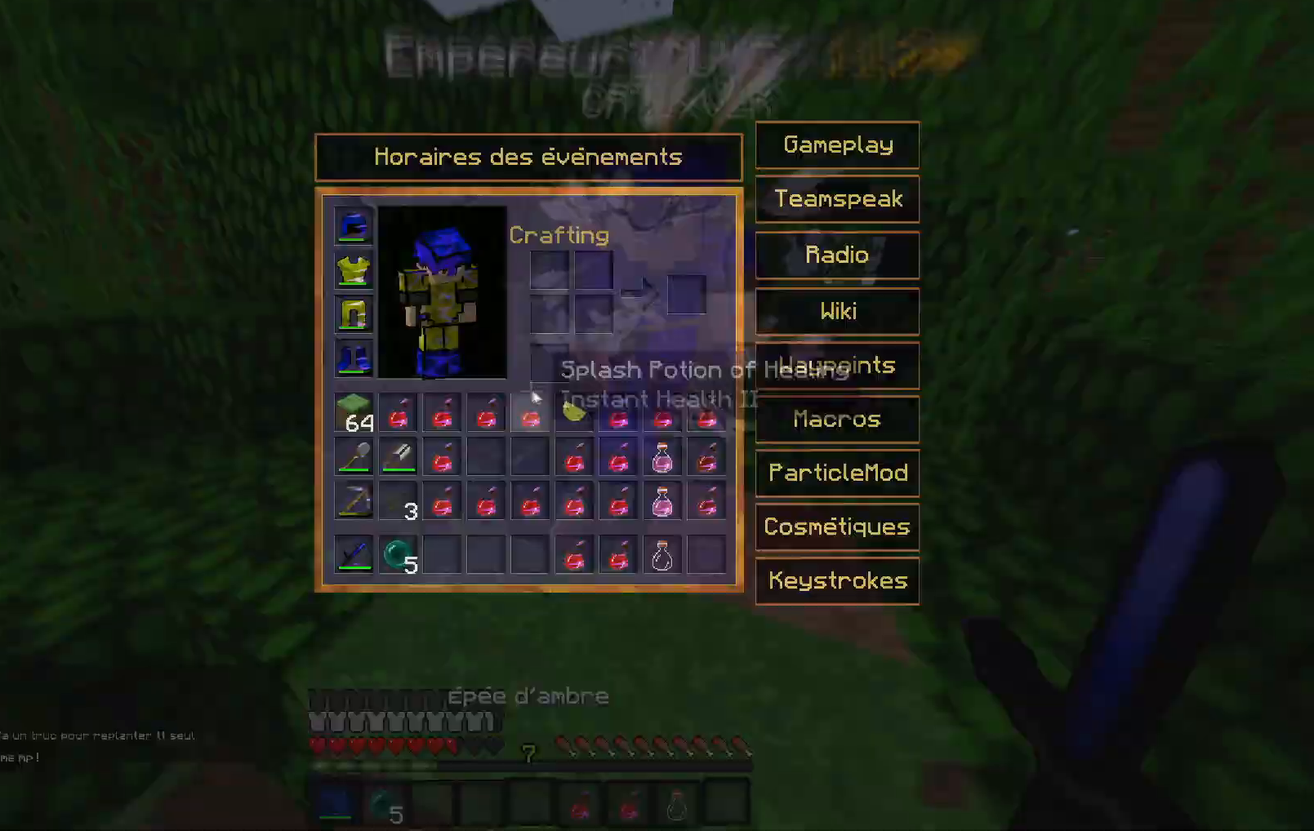
{"keys": [], "events": [[67, "z", "up"]]}
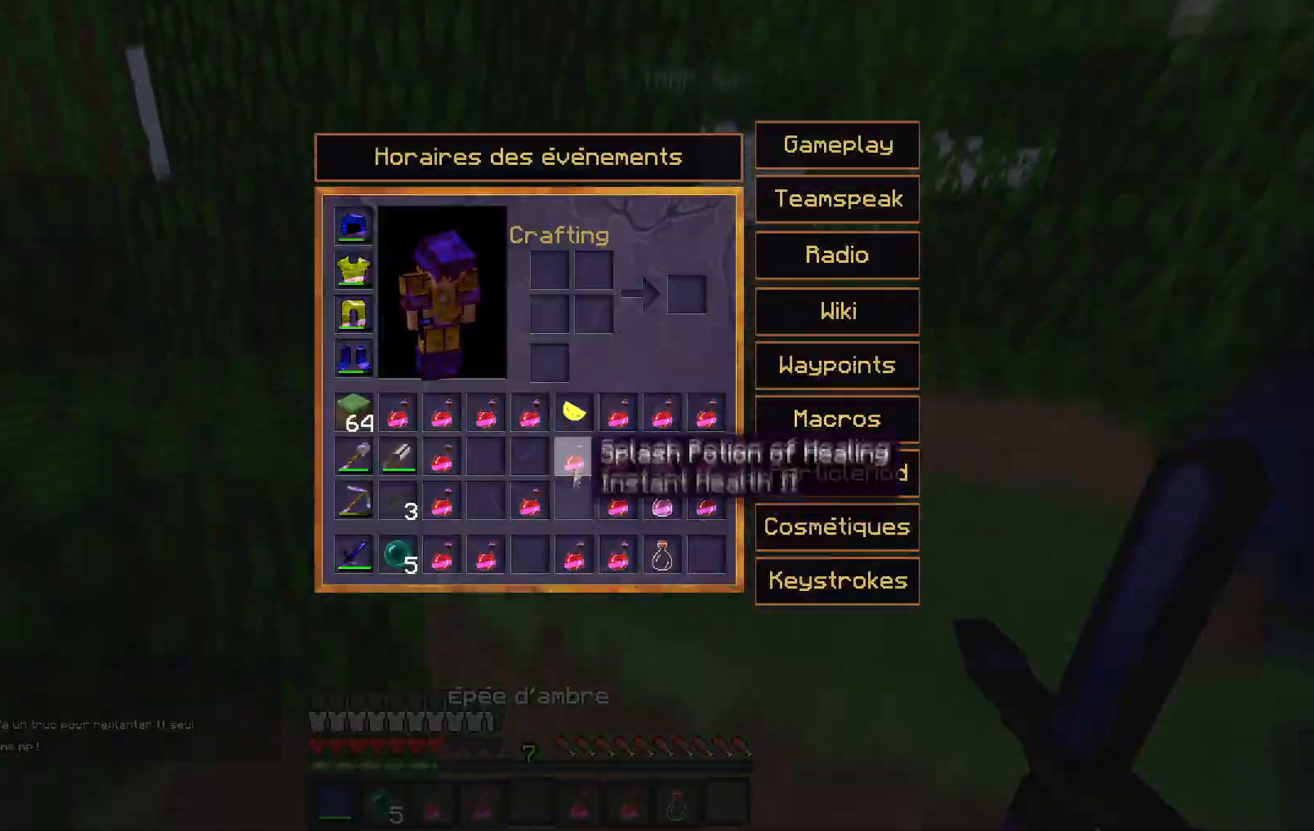
{"keys": ["z"], "events": [[317, "z", "down"]]}
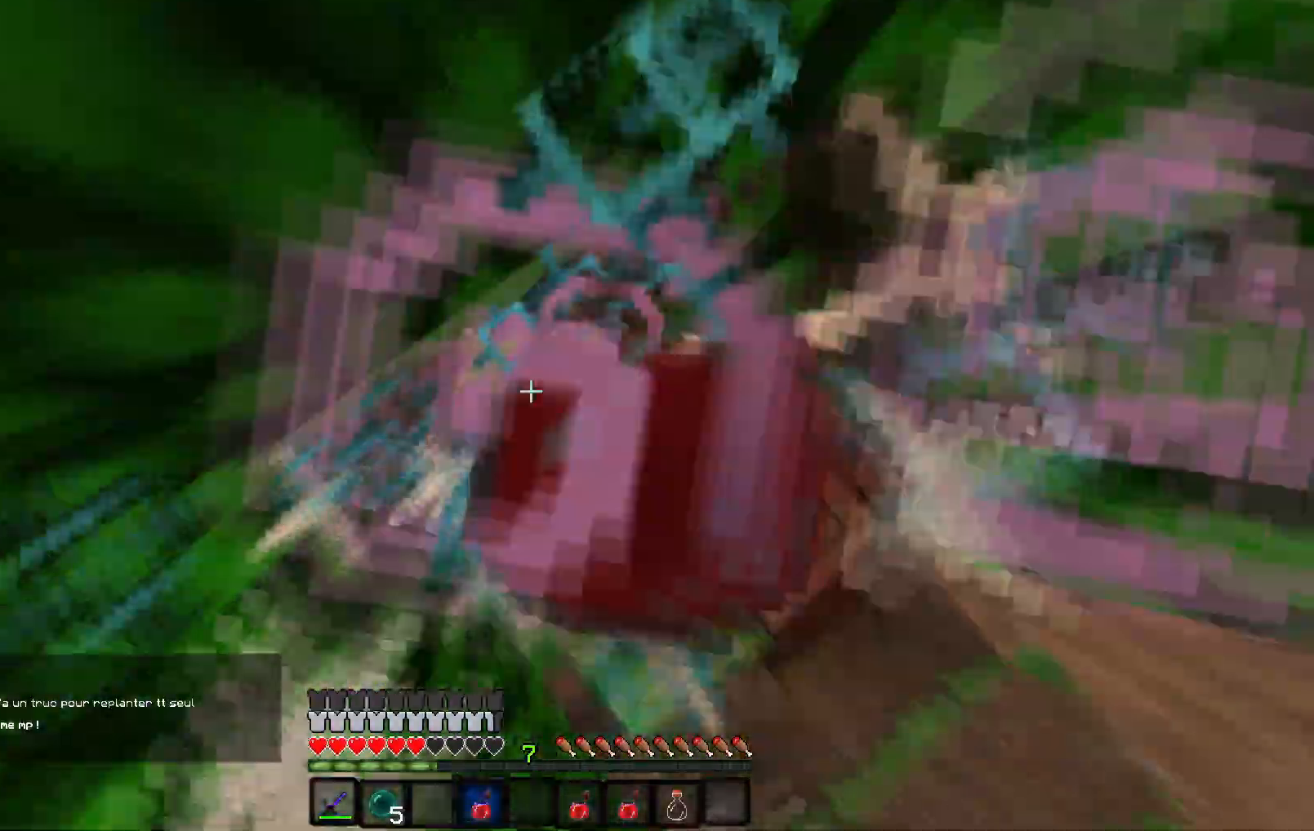
{"keys": [], "events": [[233, "z", "up"]]}
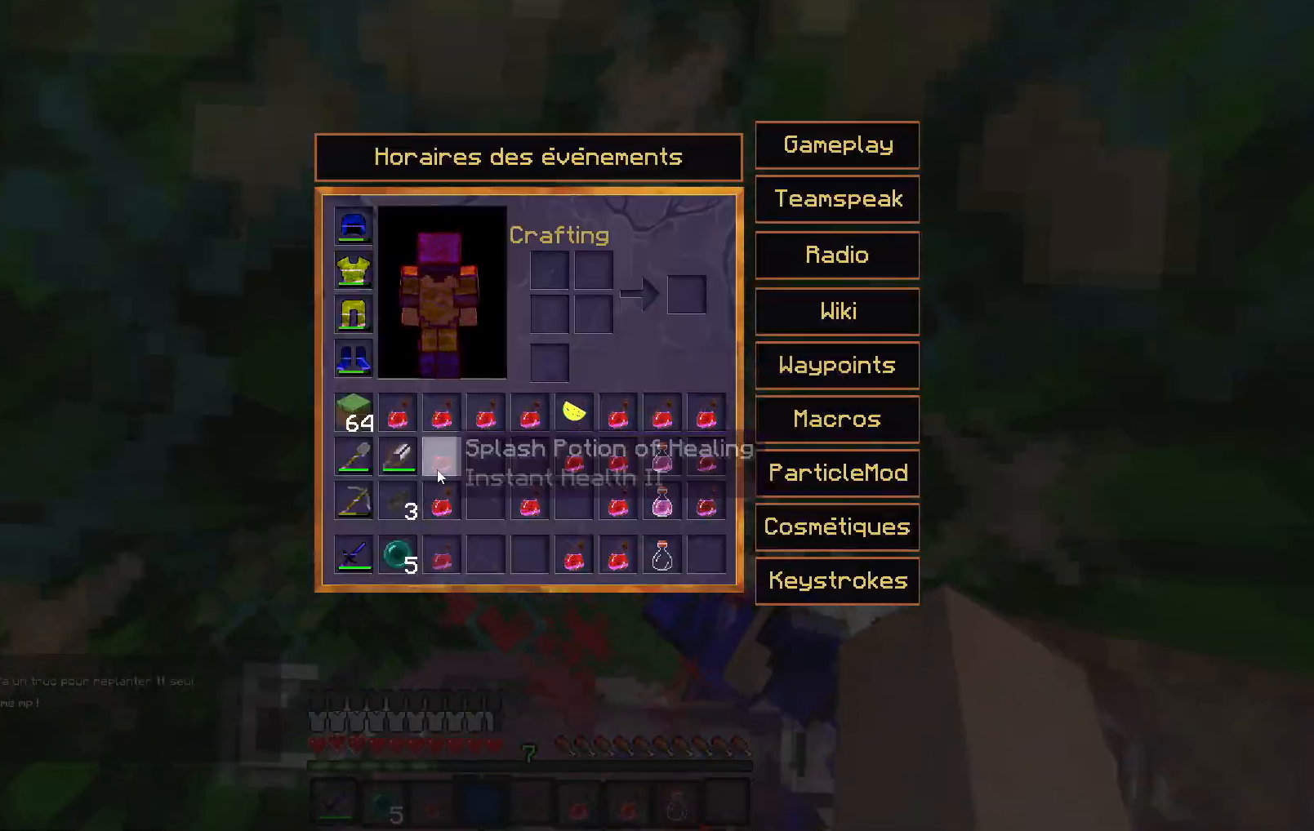
{"keys": [], "events": []}
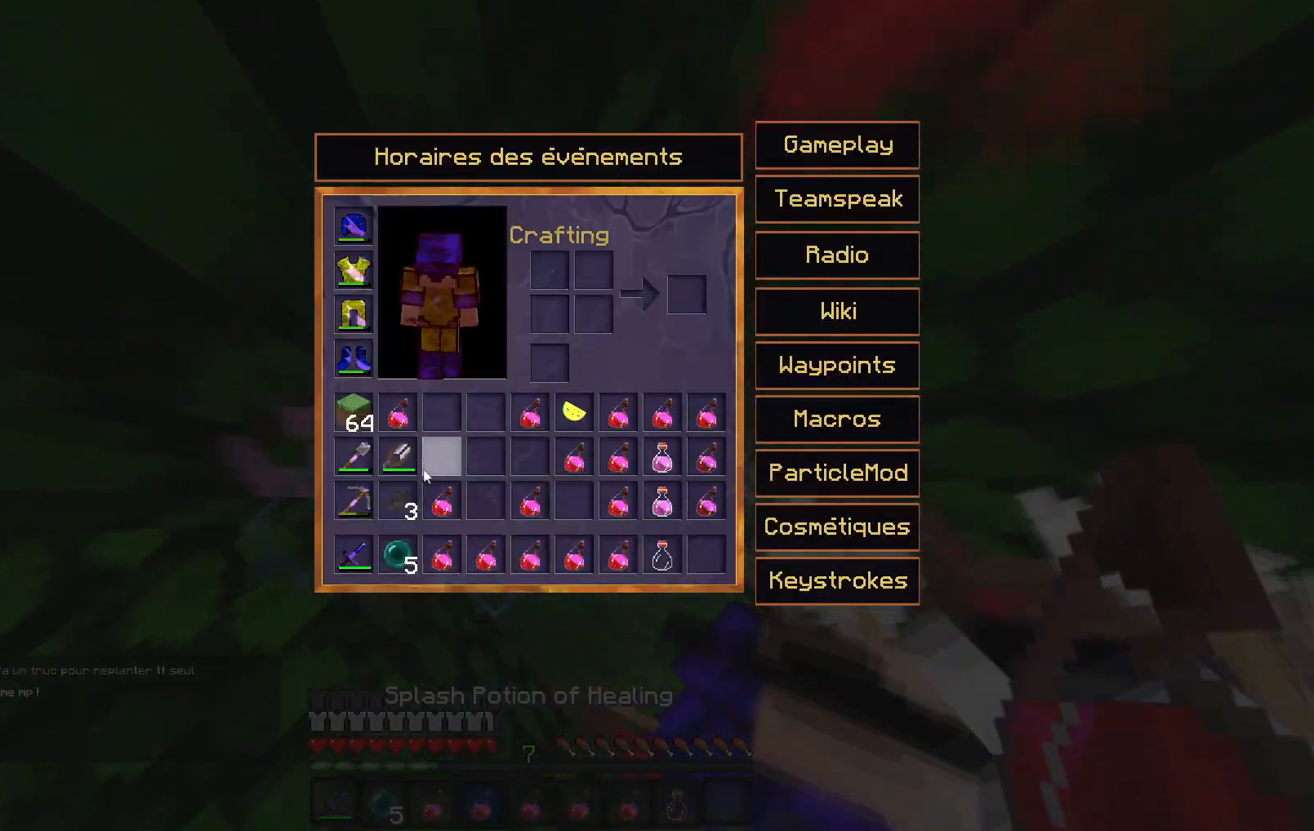
{"keys": [], "events": []}
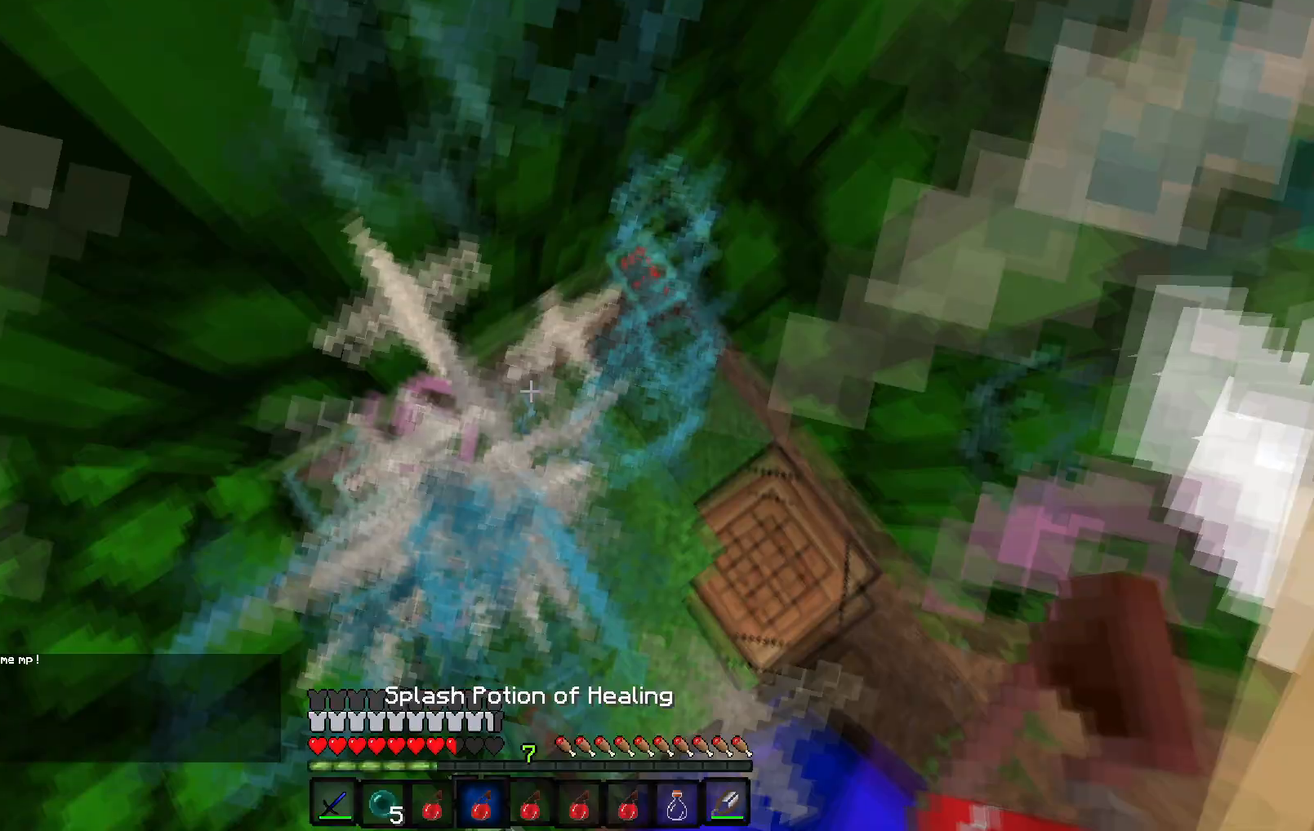
{"keys": ["d", "z"], "events": [[217, "z", "down"], [450, "d", "down"]]}
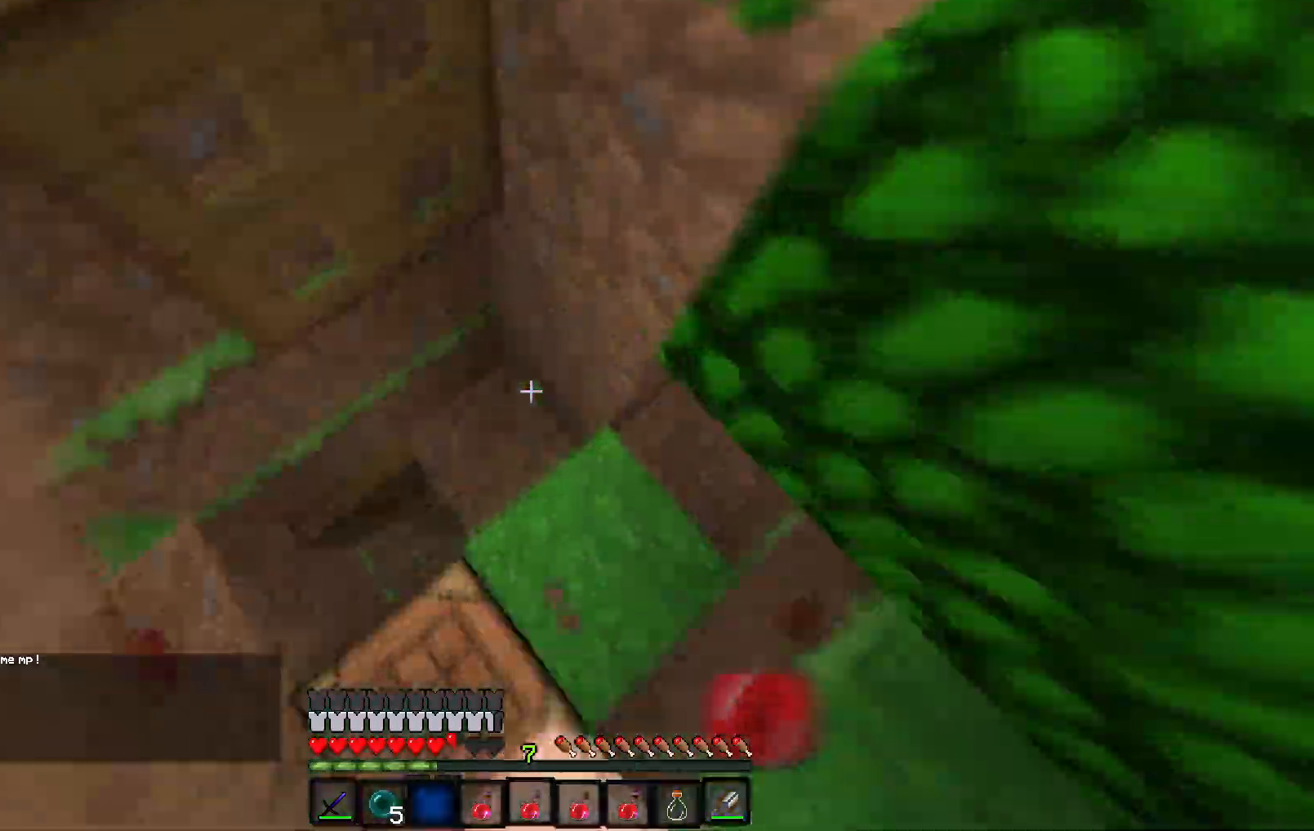
{"keys": ["d", "z"], "events": []}
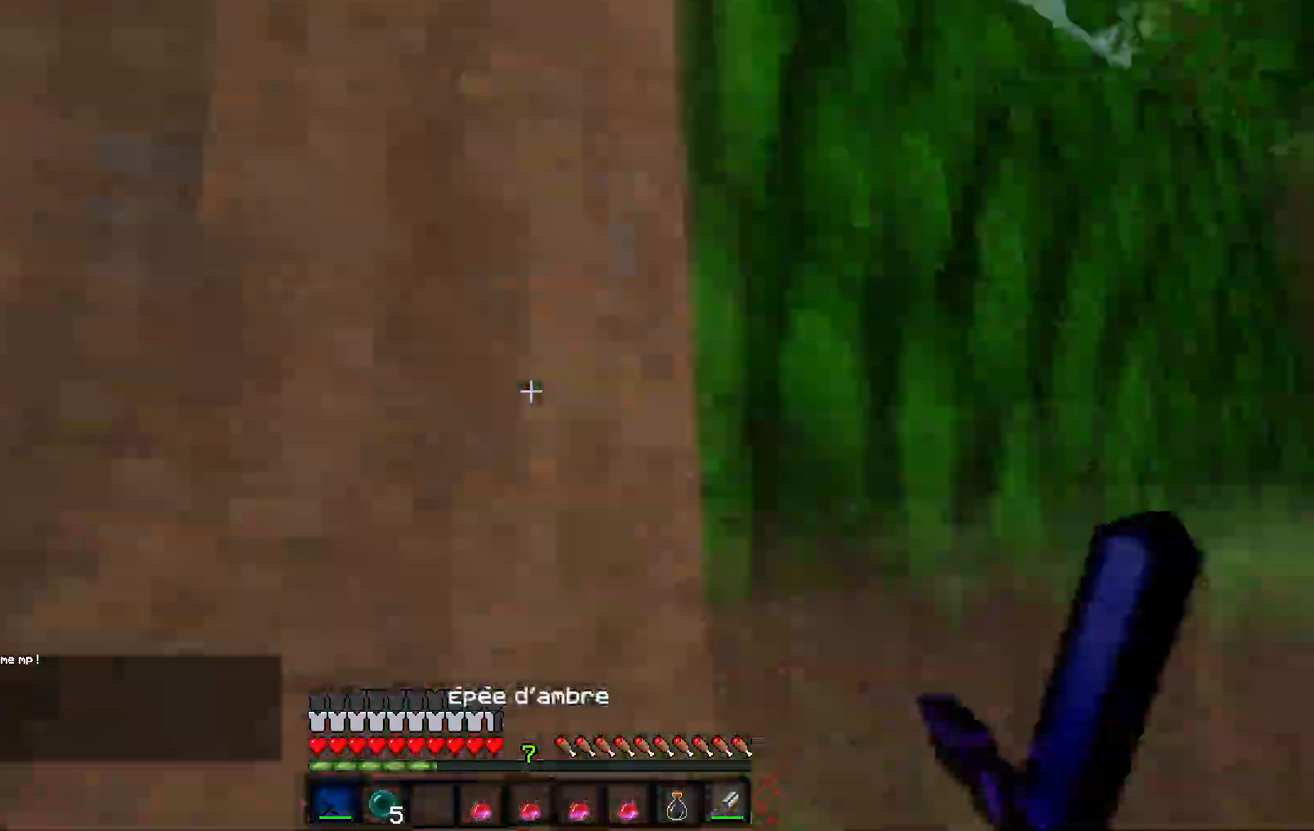
{"keys": ["d", "z"], "events": [[17, "z", "up"], [267, "z", "down"]]}
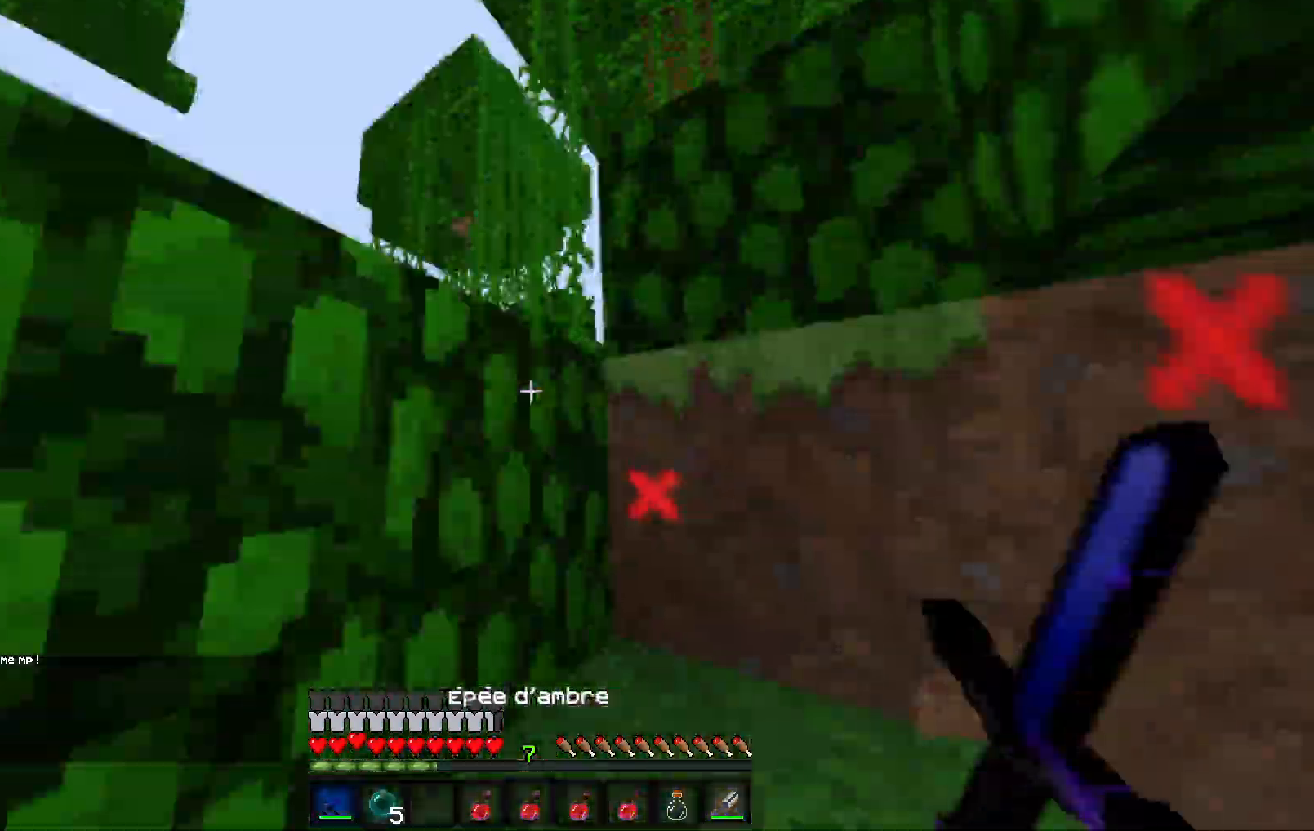
{"keys": ["d", "z"], "events": []}
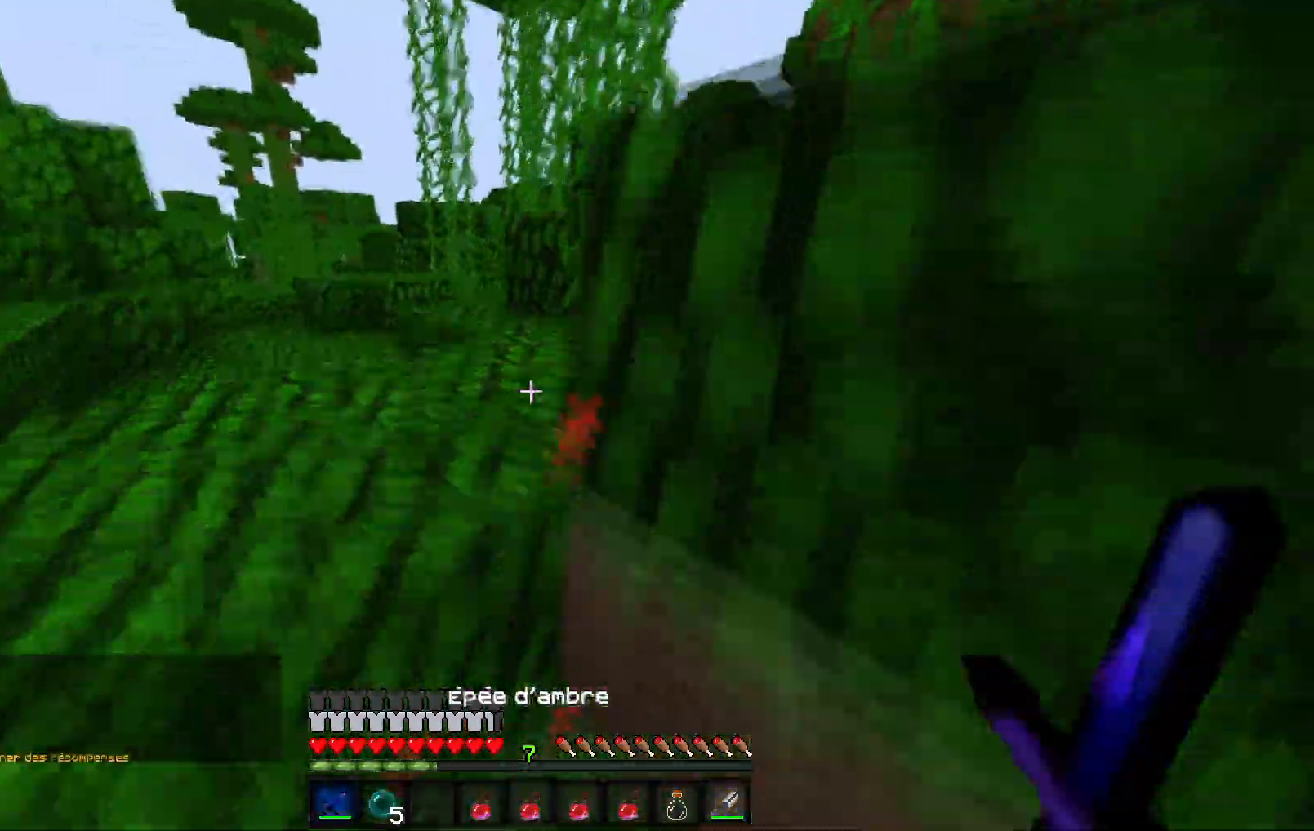
{"keys": [], "events": [[117, "d", "up"], [167, "z", "up"]]}
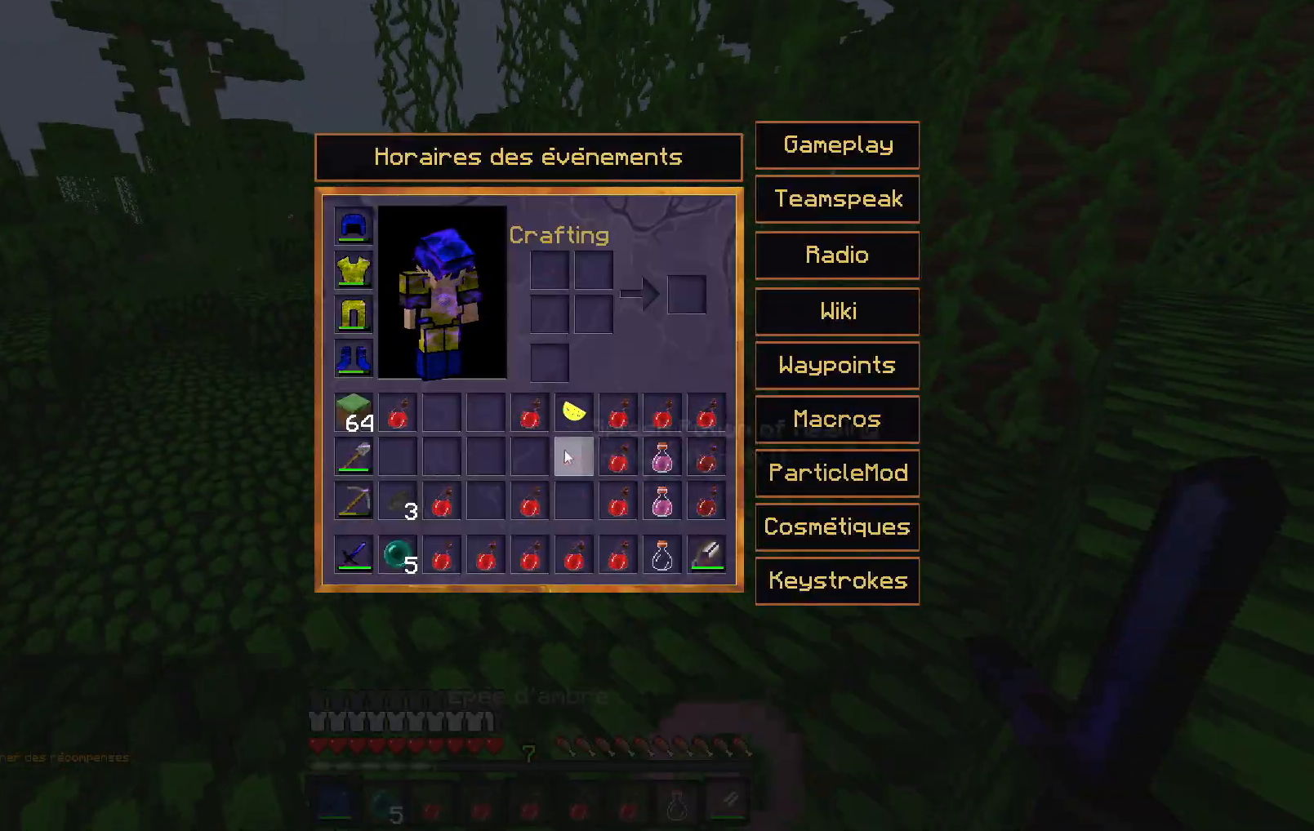
{"keys": [], "events": []}
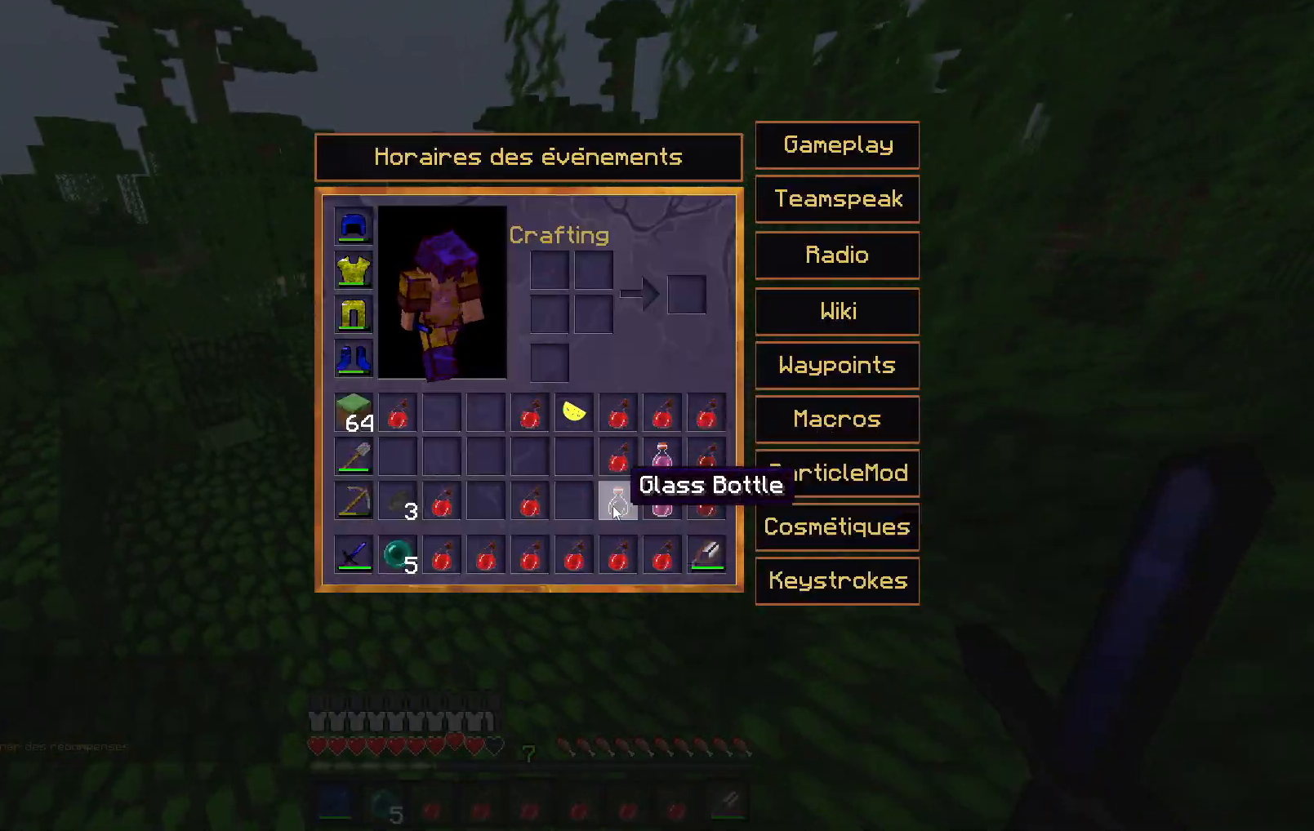
{"keys": ["z"], "events": [[350, "z", "down"]]}
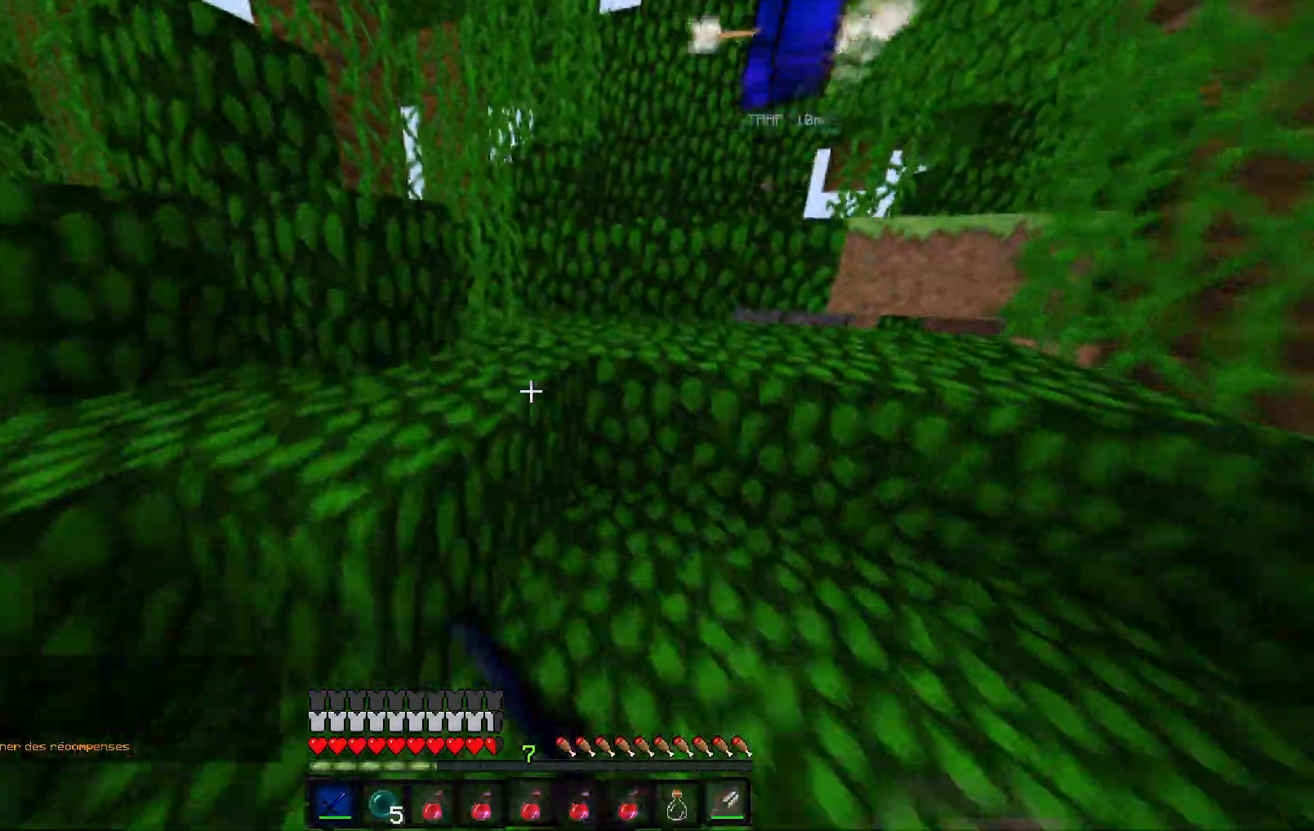
{"keys": ["d", "q"], "events": [[117, "d", "down"], [417, "z", "up"], [467, "q", "down"]]}
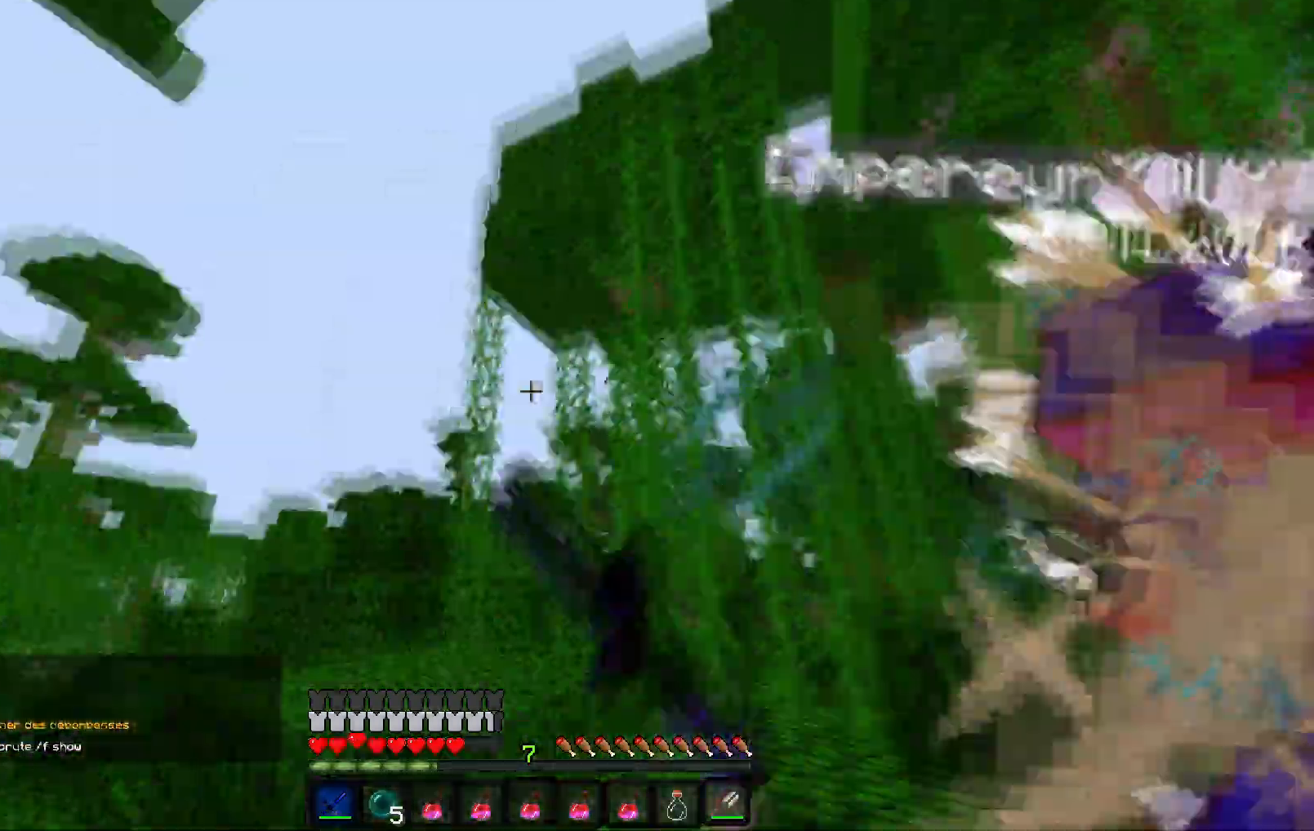
{"keys": ["z"], "events": [[83, "d", "up"], [100, "z", "down"], [383, "q", "up"]]}
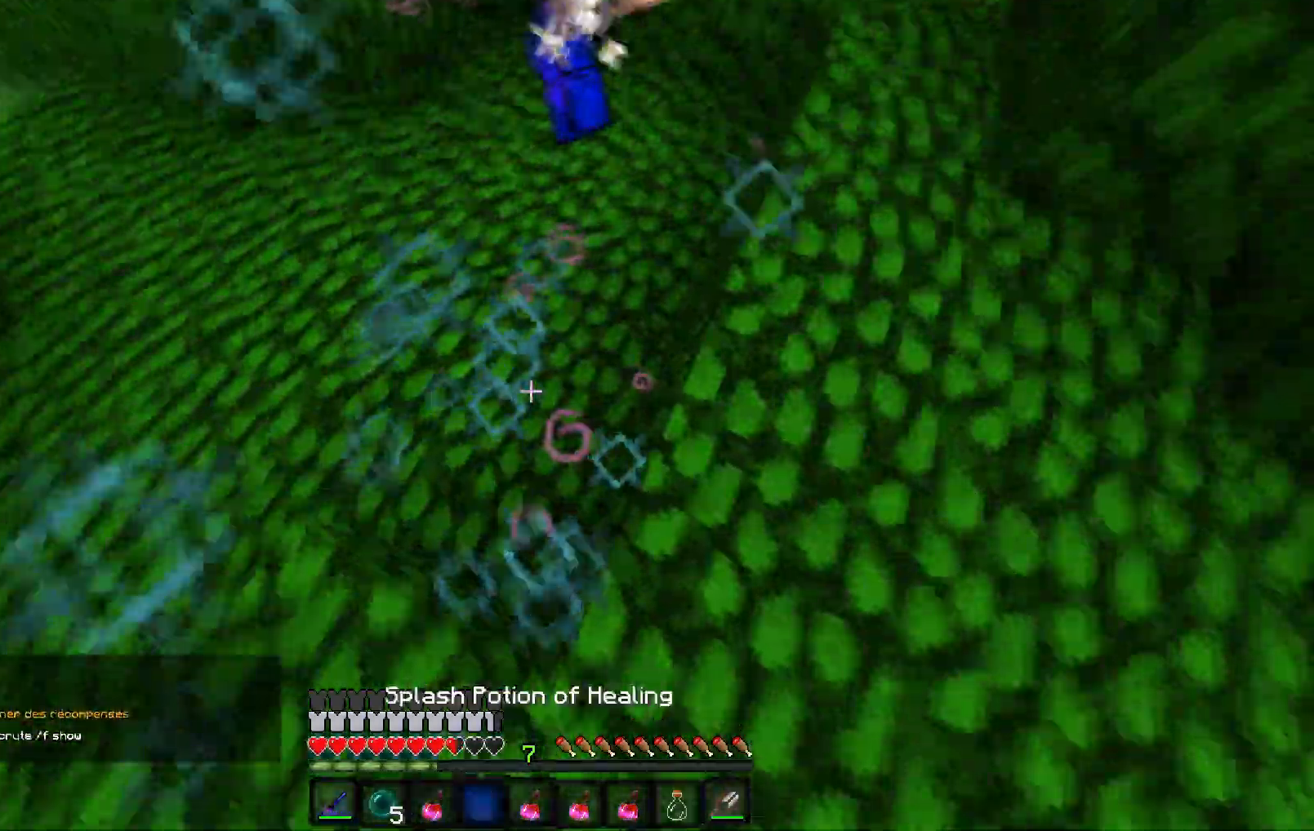
{"keys": ["d", "z"], "events": [[417, "d", "down"]]}
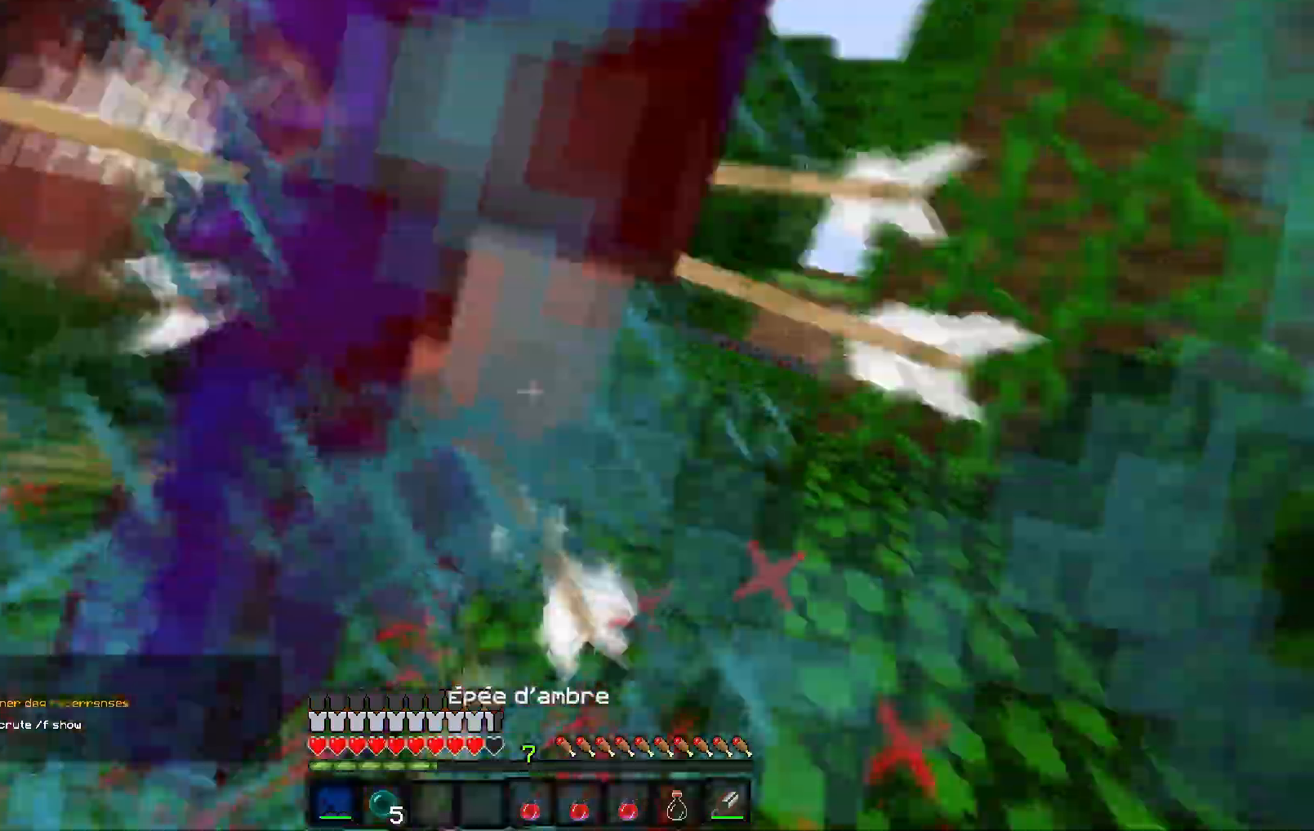
{"keys": ["q"], "events": [[83, "z", "up"], [133, "d", "up"], [267, "q", "down"]]}
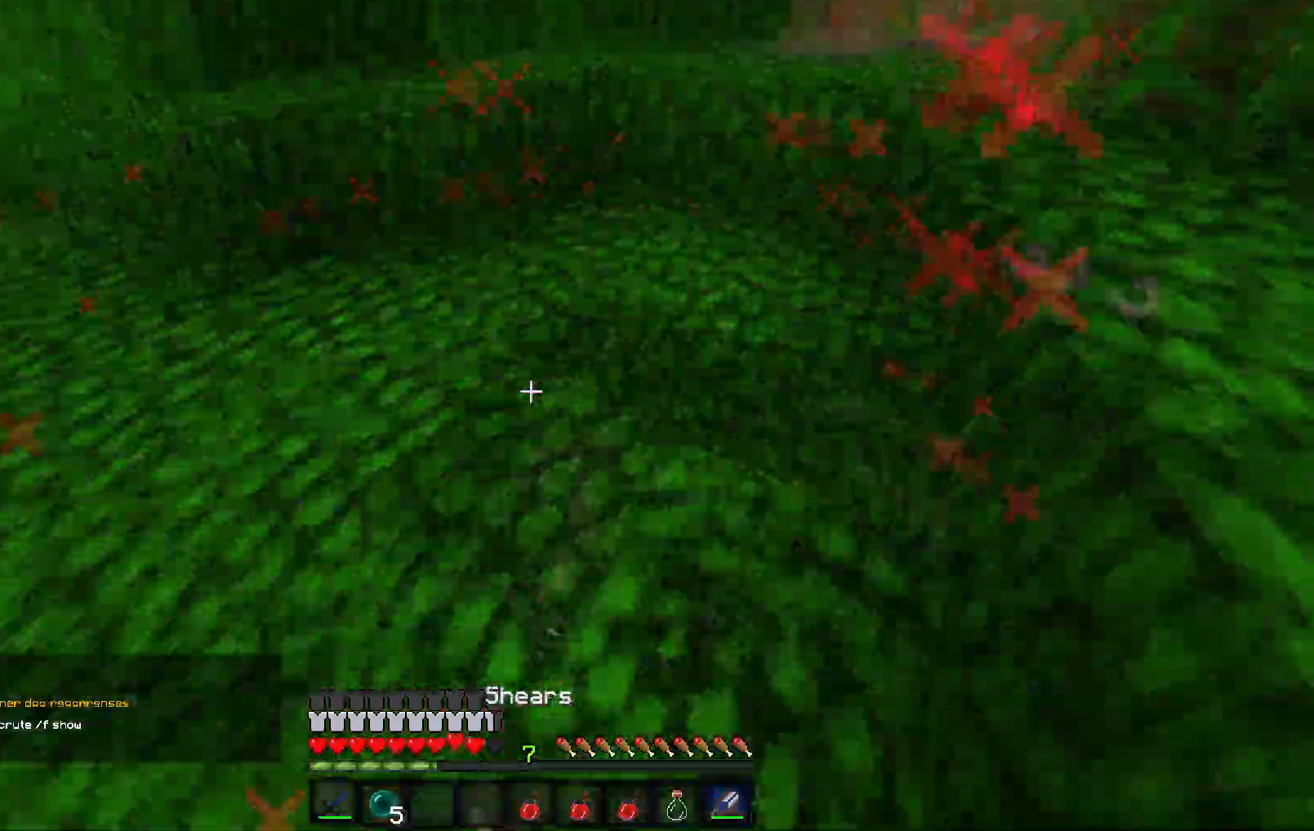
{"keys": ["q", "s"], "events": [[417, "s", "down"]]}
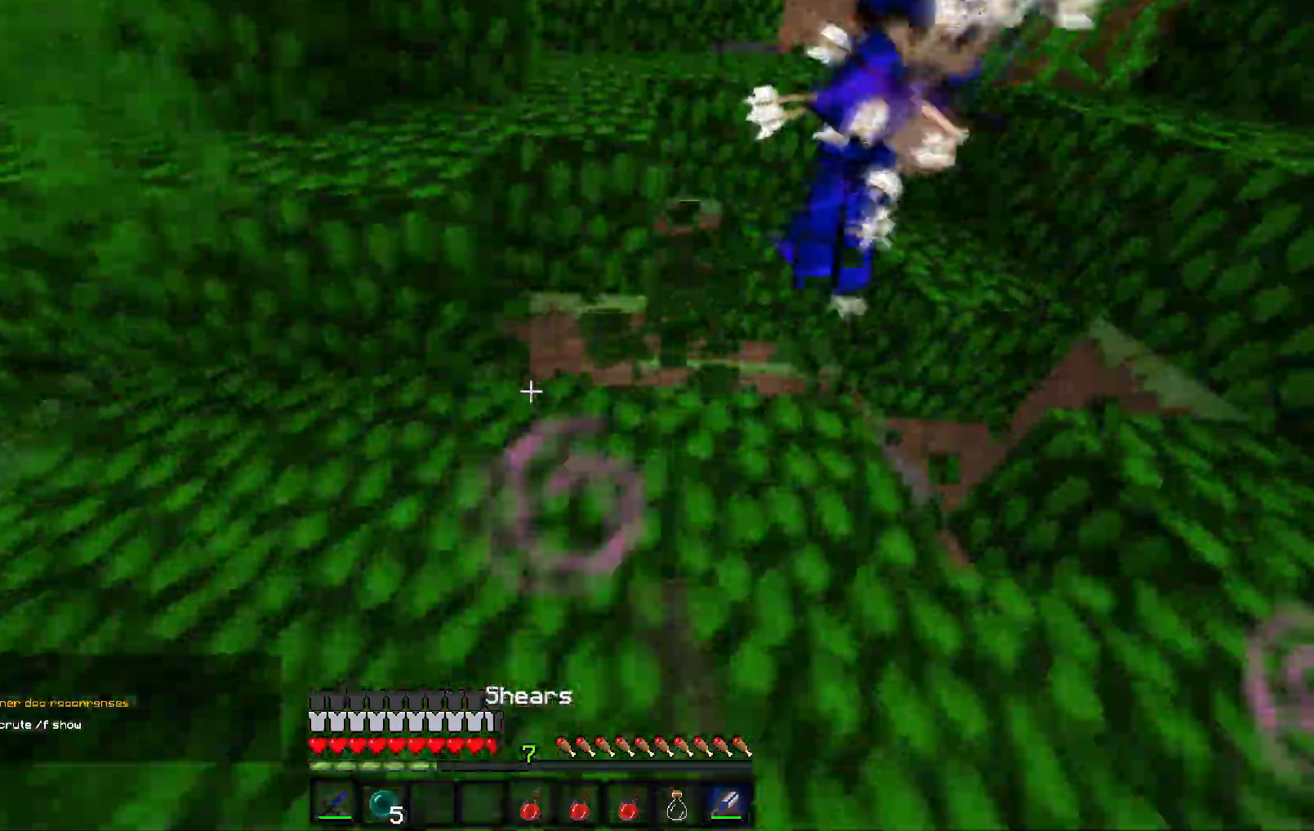
{"keys": ["d"], "events": [[50, "q", "up"], [317, "s", "up"], [417, "d", "down"]]}
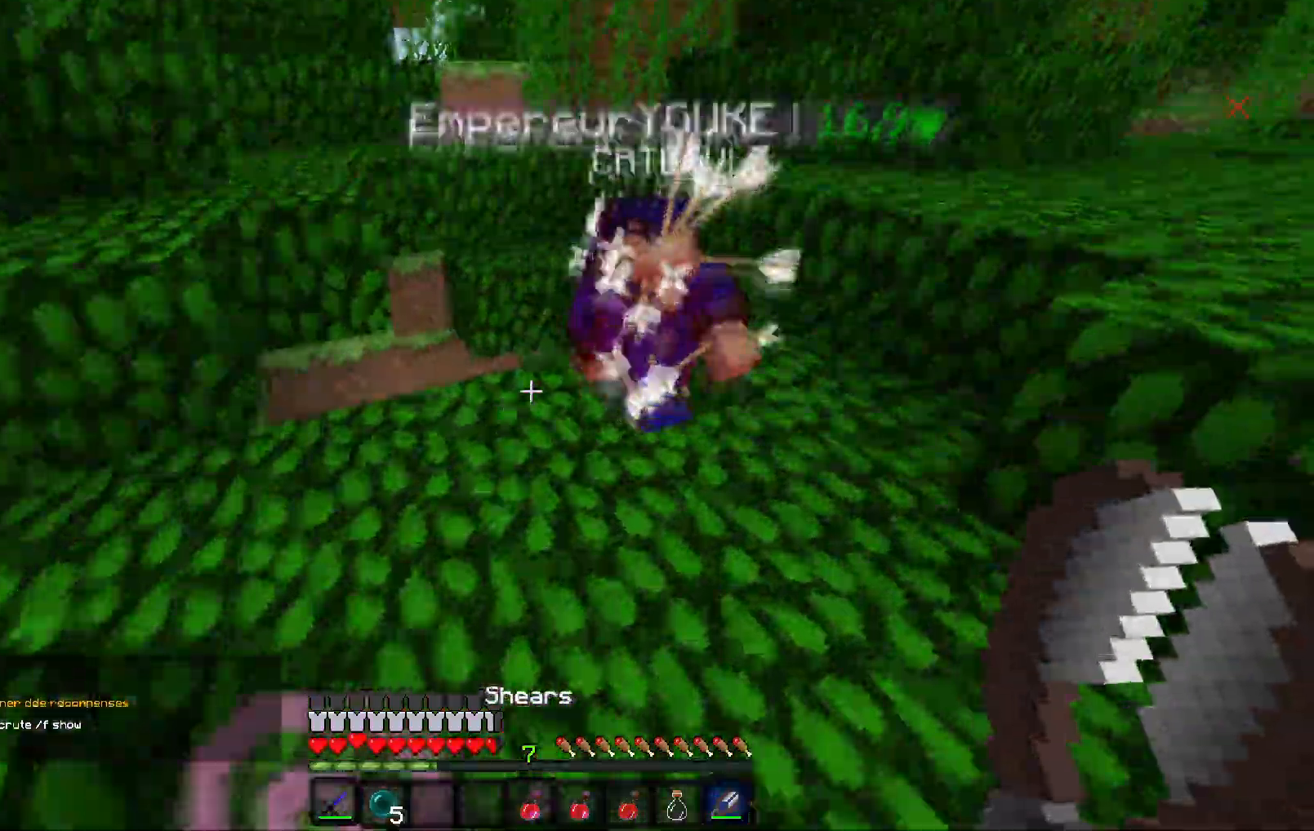
{"keys": [], "events": [[33, "d", "up"]]}
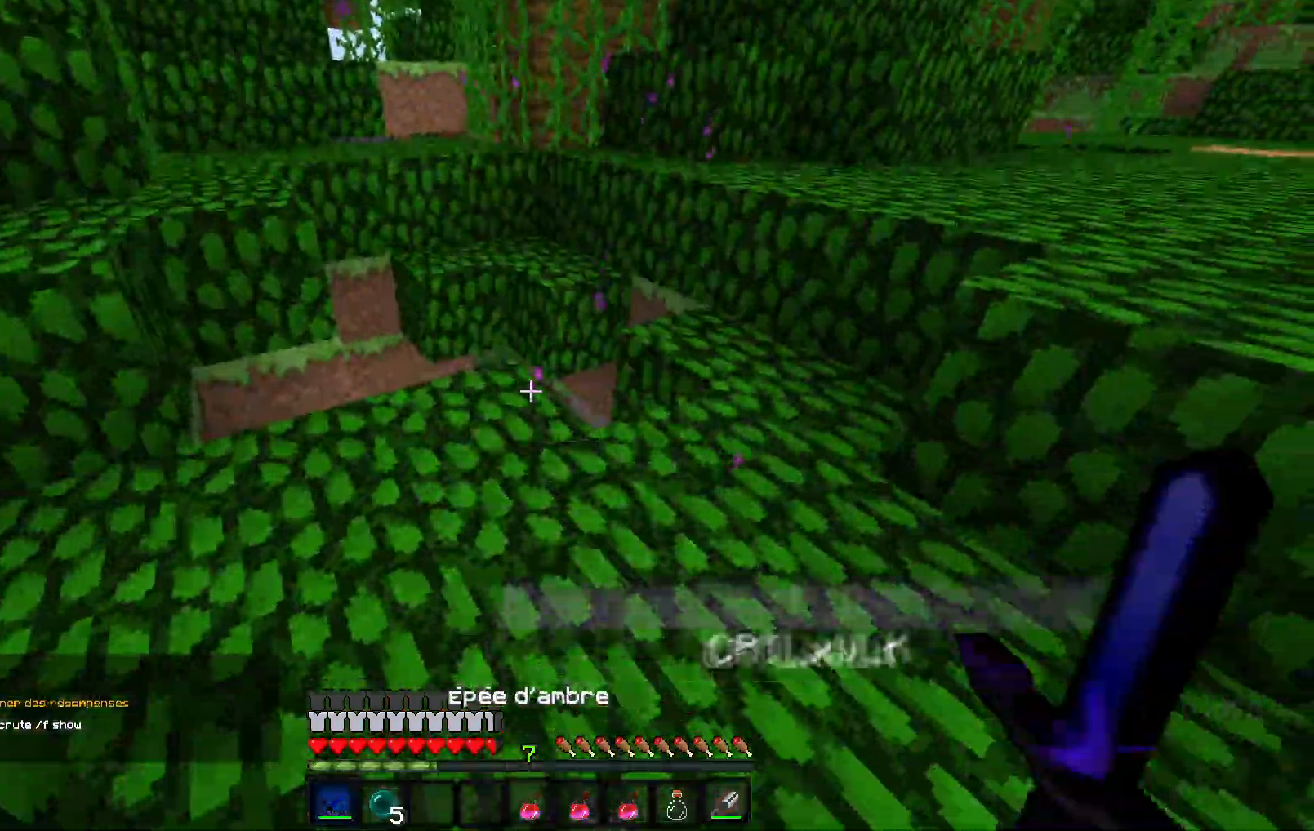
{"keys": ["d"], "events": [[417, "d", "down"]]}
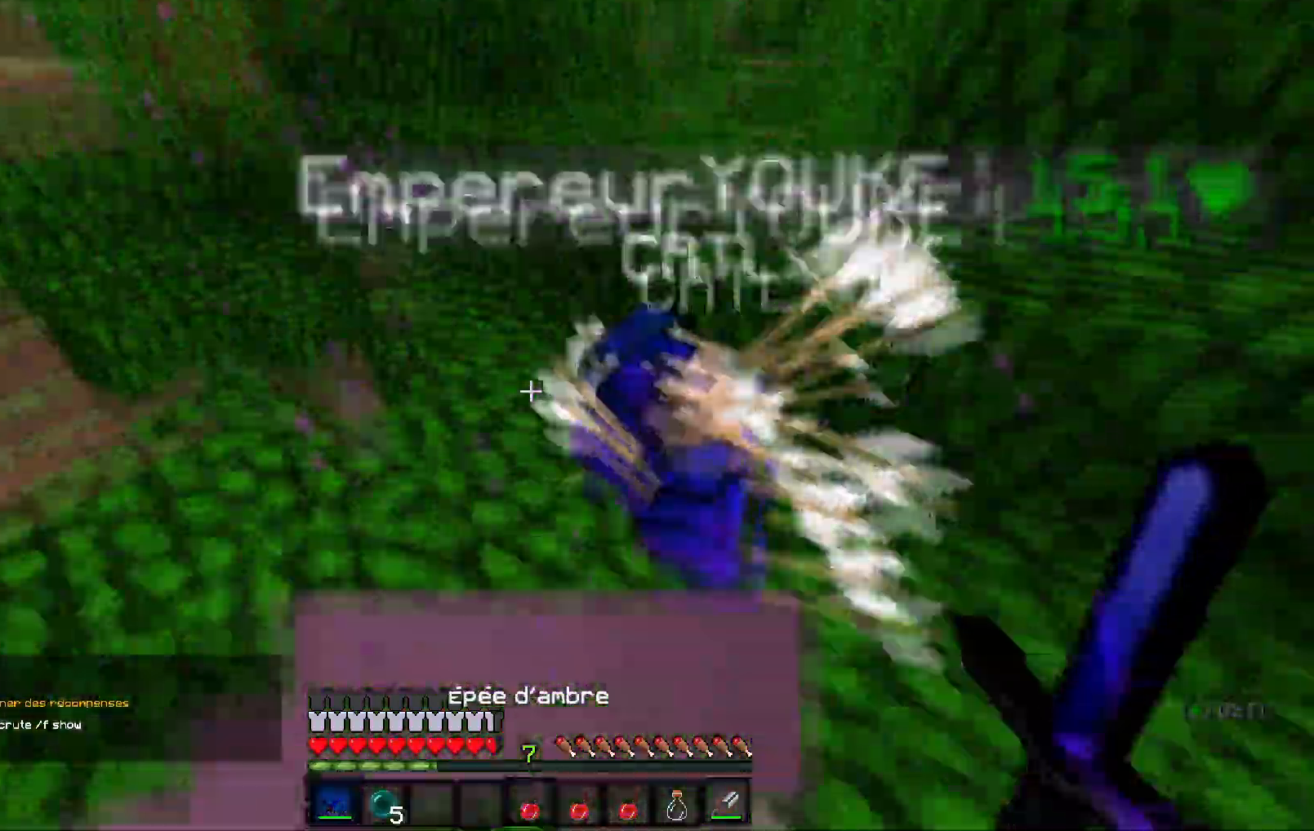
{"keys": [], "events": [[333, "d", "up"]]}
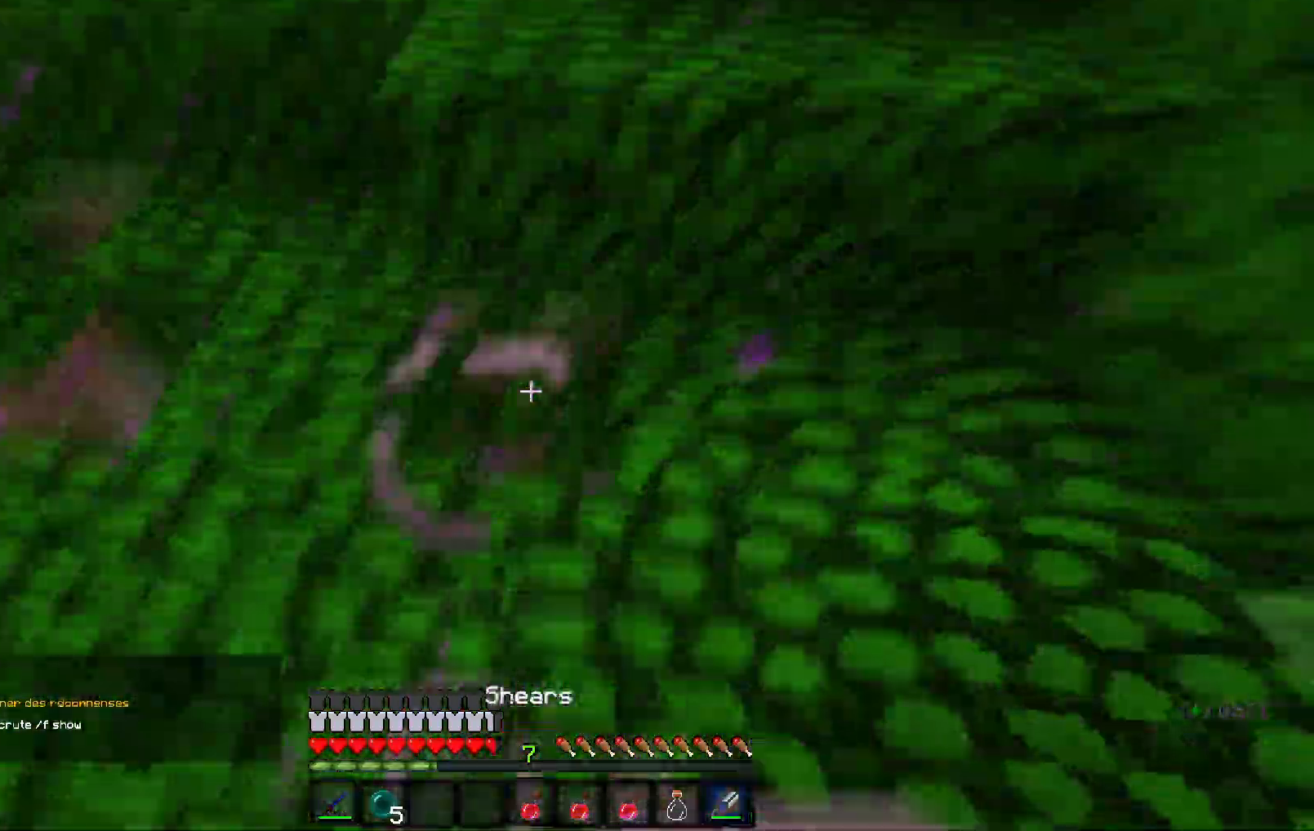
{"keys": []}
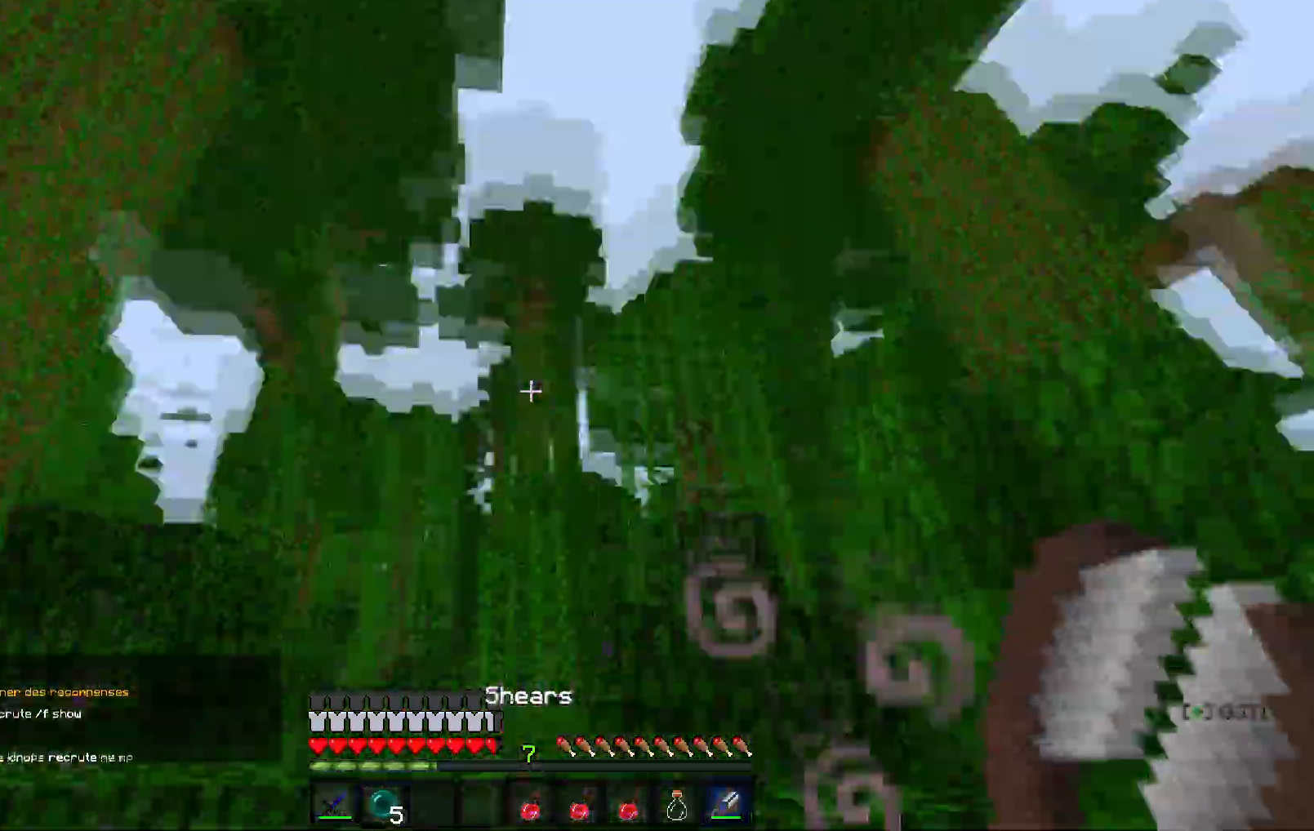
{"keys": [], "events": []}
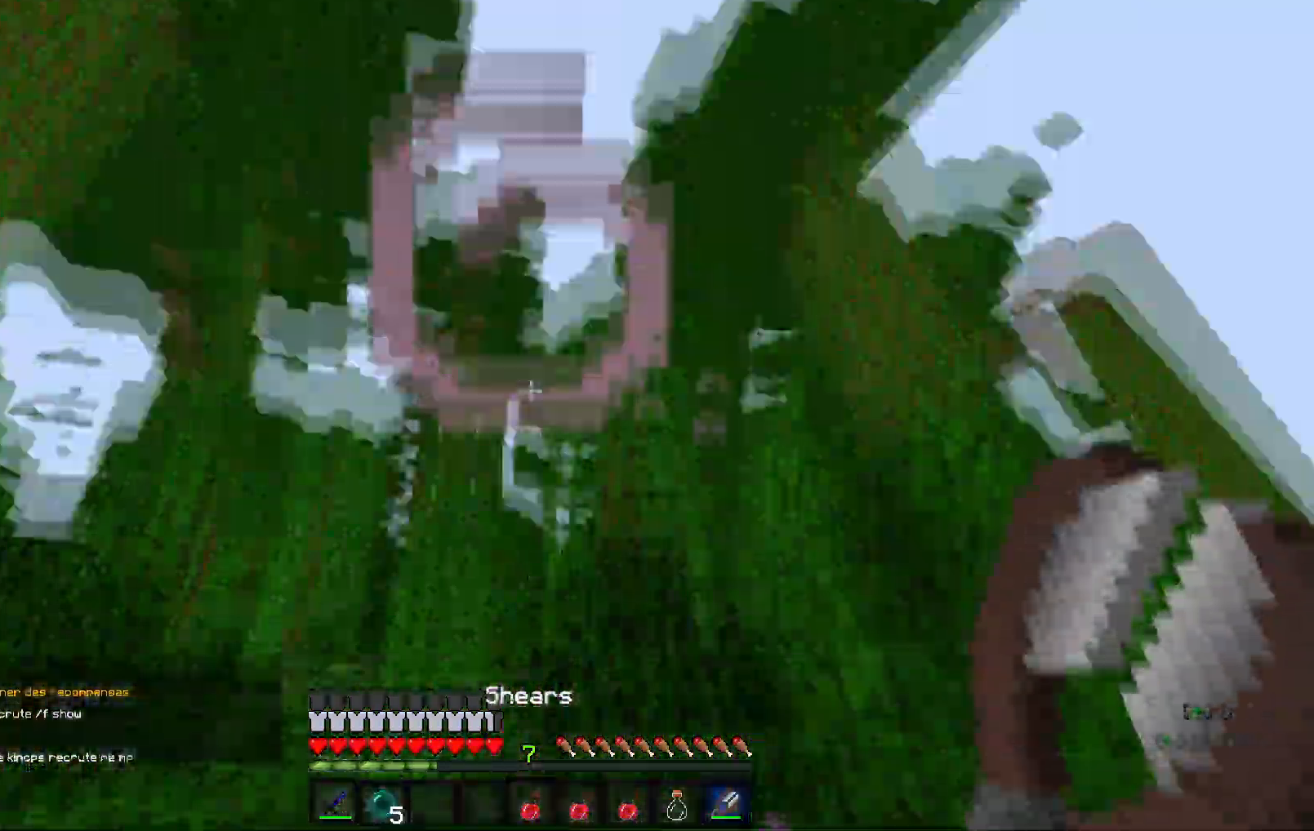
{"keys": ["q"], "events": [[417, "q", "down"]]}
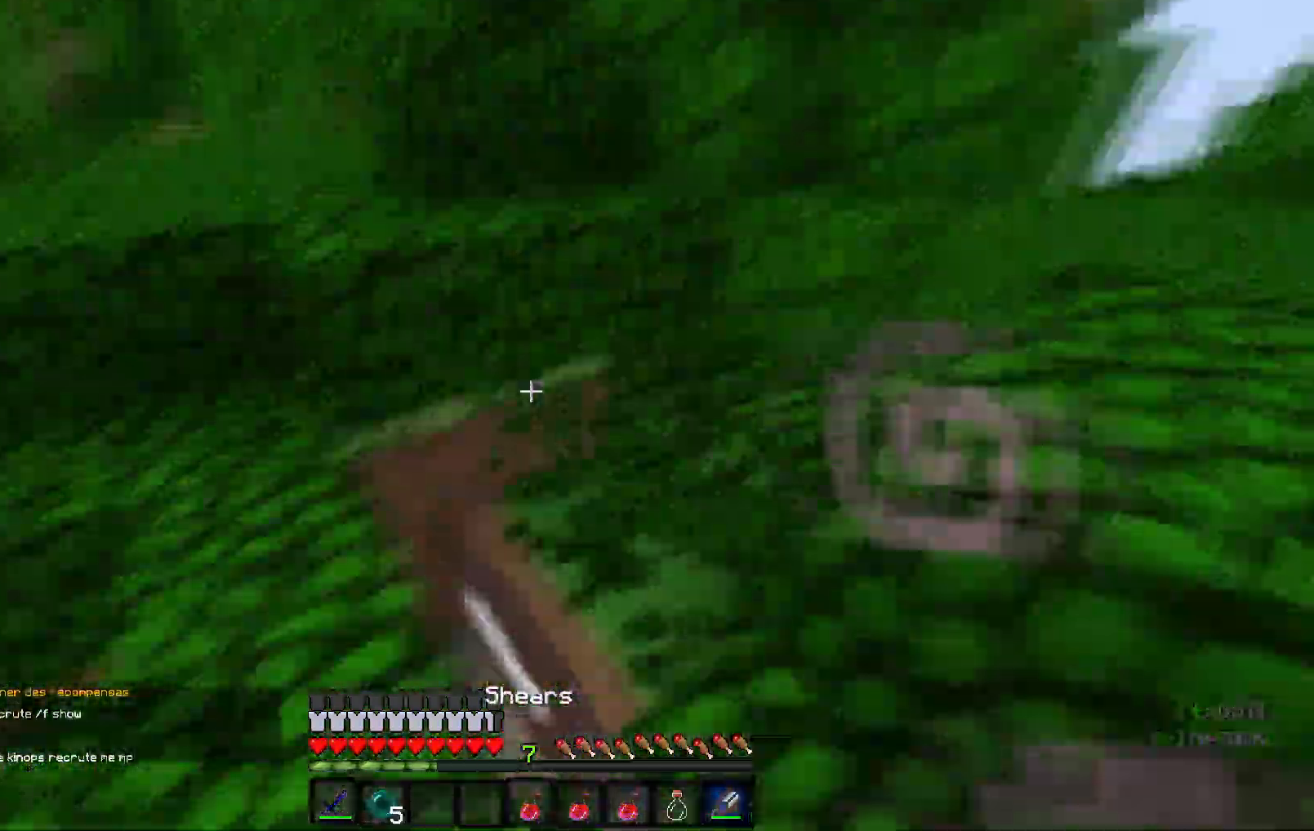
{"keys": ["s"], "events": [[67, "s", "down"], [183, "q", "up"], [283, "s", "up"], [417, "s", "down"]]}
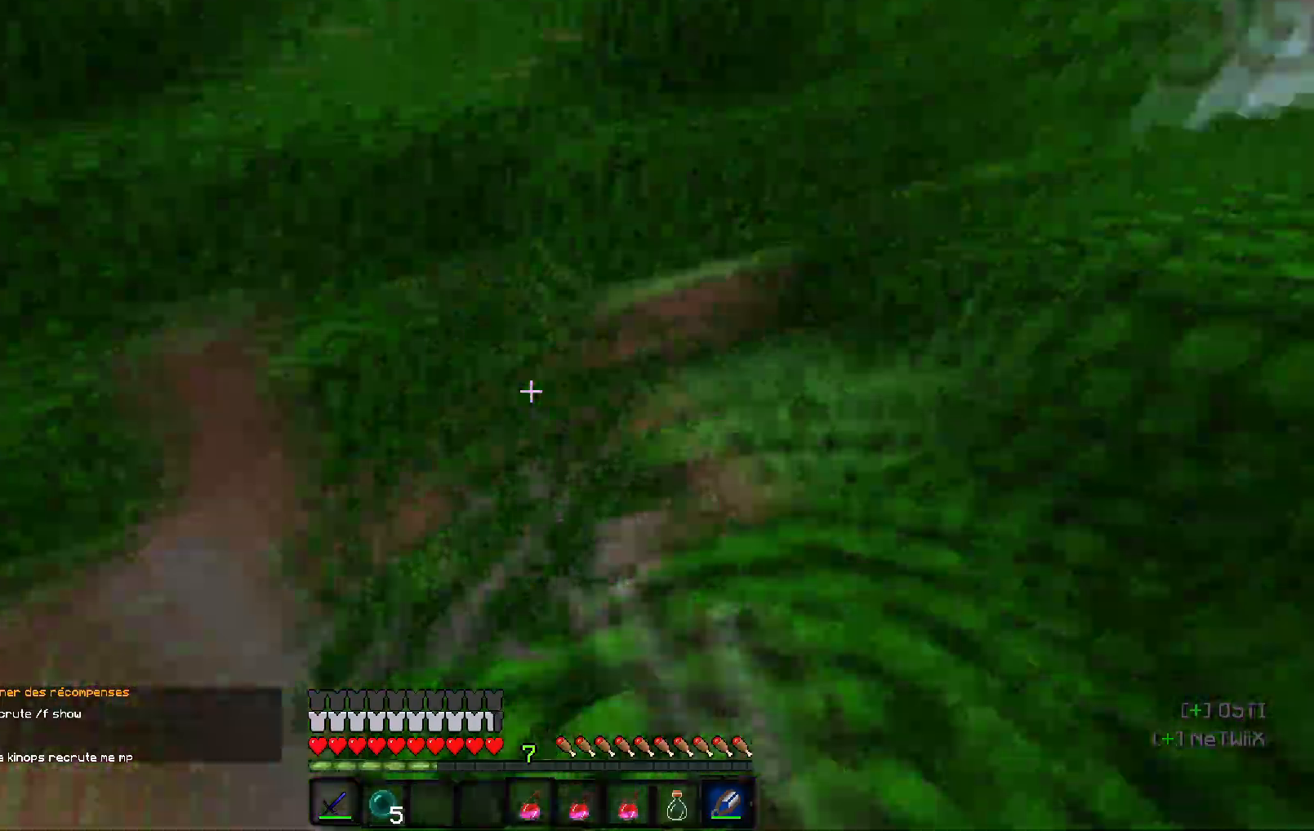
{"keys": ["d", "z"], "events": [[183, "s", "up"], [317, "z", "down"], [350, "d", "down"]]}
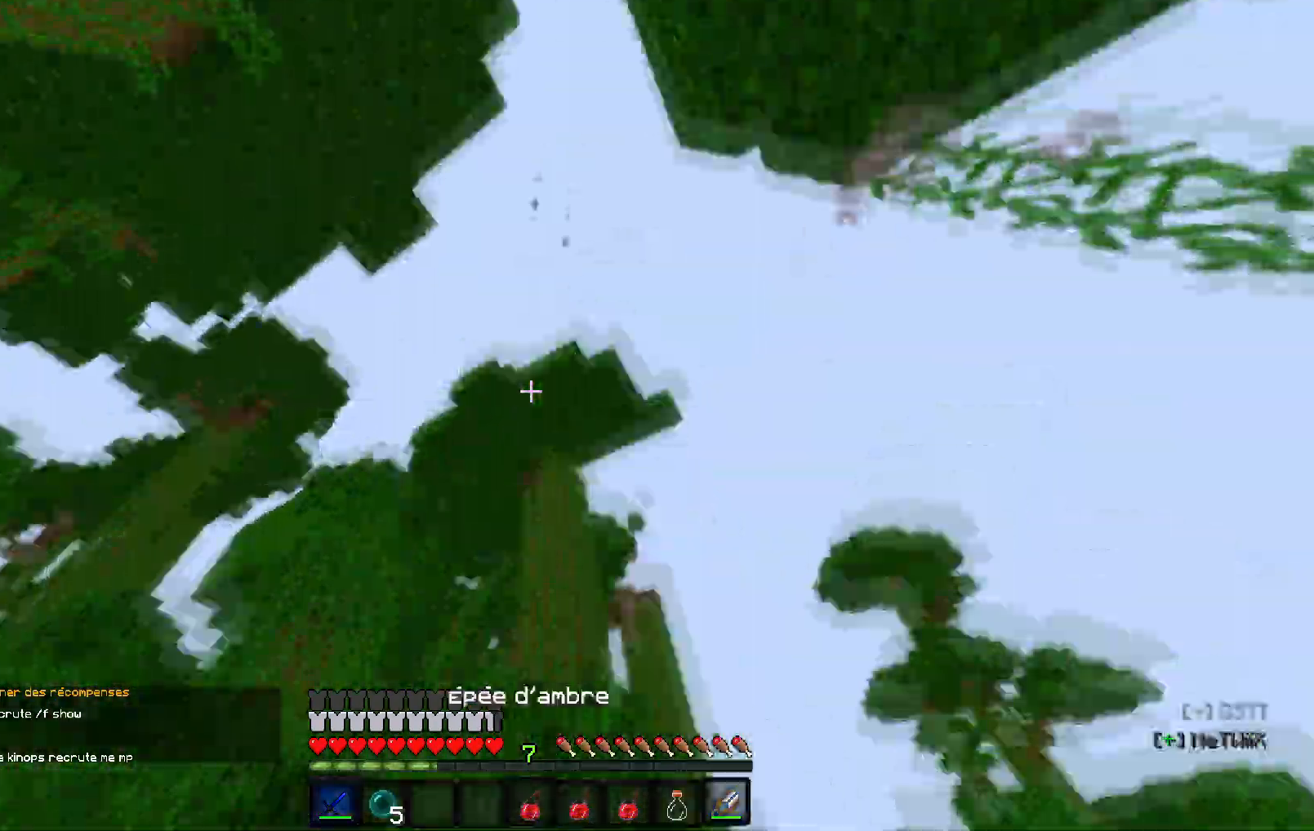
{"keys": ["d", "z"], "events": []}